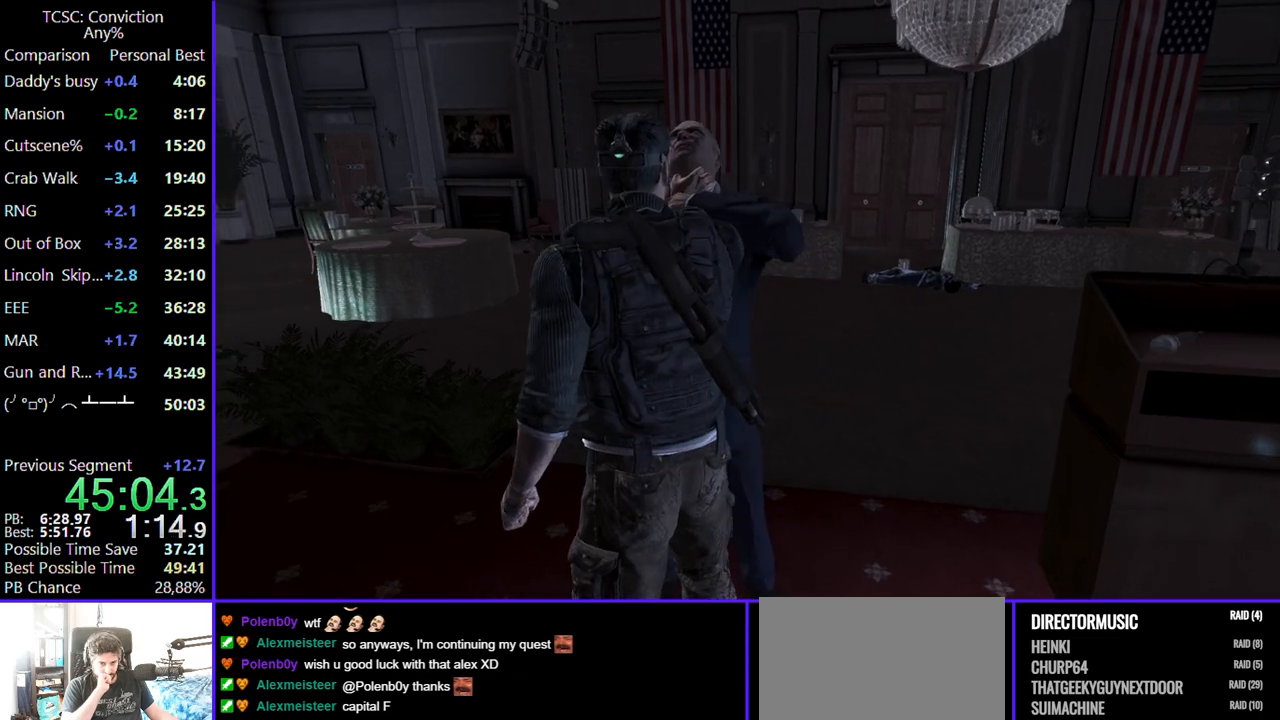
Gameplay with keyboard and mouse; each line is a JSON object with the keys and mouse buttons held at the frame after it. "events" lists presses ("down") and releases ("up") of "1", "2", "3", "4", "5", "a", "alt", "c", "caps_lock", "ctrl", "d", "e", "f", "g", "q", "r", "s", "shift", "space", "t", "tab", "v", "w", "x", "z", "mouse_left", "mouse_wheel" and "mouse_right" between this image and that frame as [ms after this image, input, new state], when the widget could be followed in between. "mouse_left", "mouse_wheel", "mouse_right" = the "left", "wheel", "right" buttons of the "mouse" list. No other keys are recorded. "wheel" means that the mouse wheel is clicked or scrolled. Not read: mouse_move.
{"keys": [], "mouse": [], "events": [[50, "c", "up"]]}
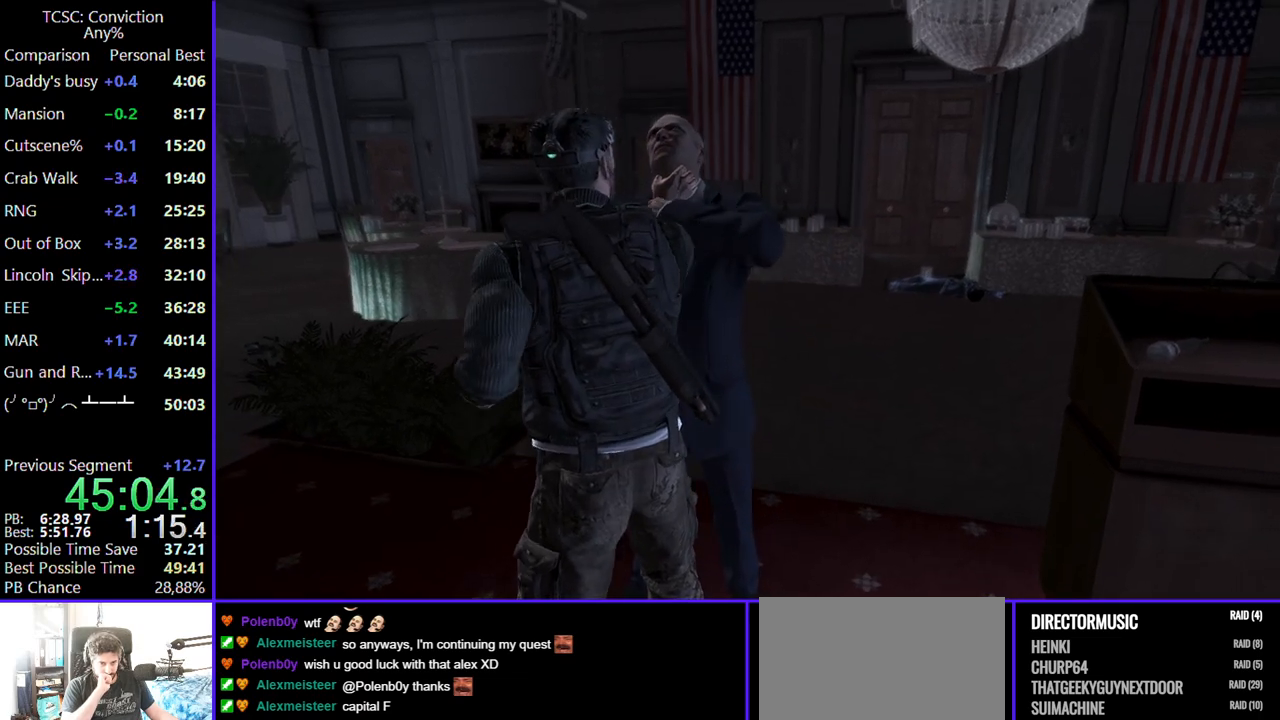
{"keys": [], "mouse": [], "events": []}
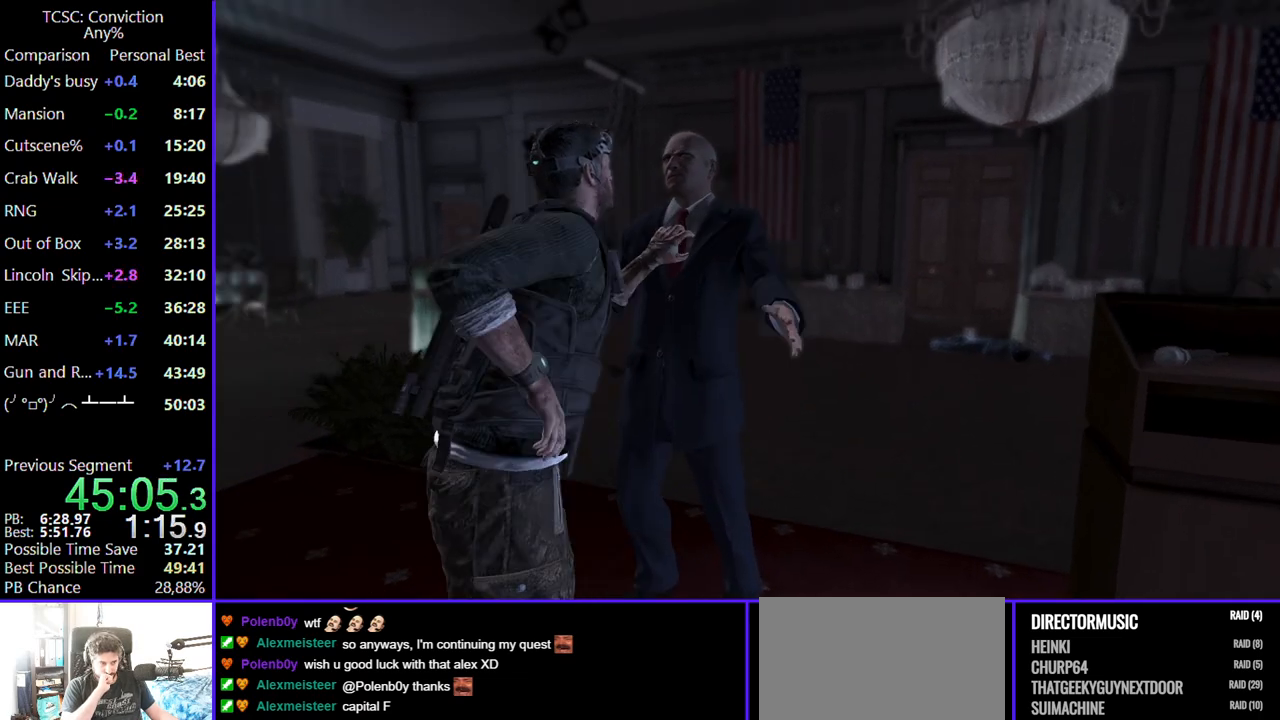
{"keys": [], "mouse": [], "events": []}
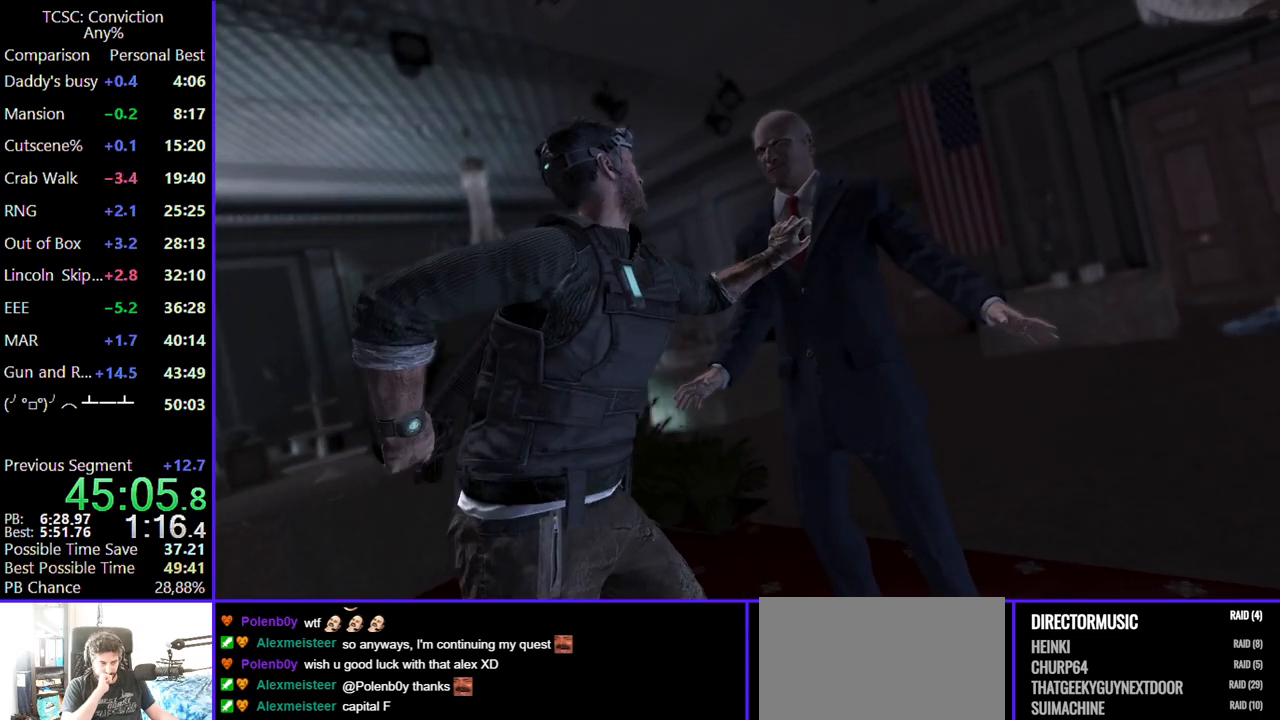
{"keys": [], "mouse": [], "events": []}
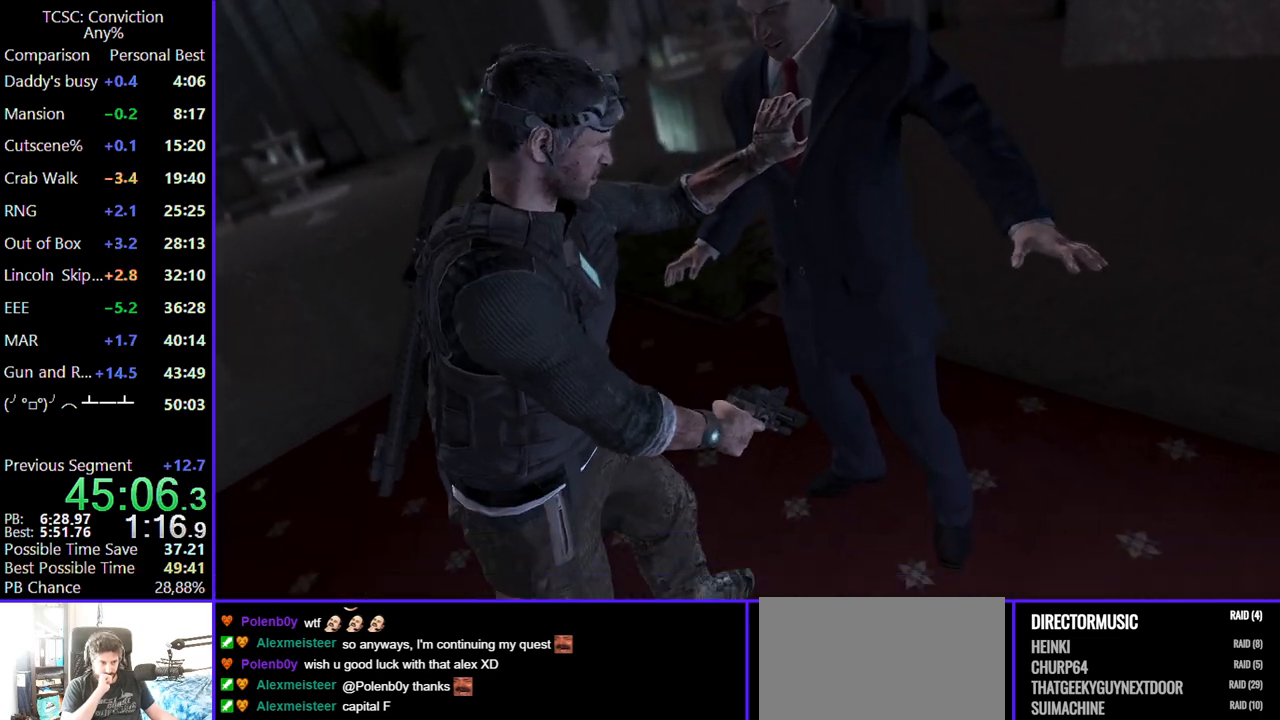
{"keys": [], "mouse": [], "events": []}
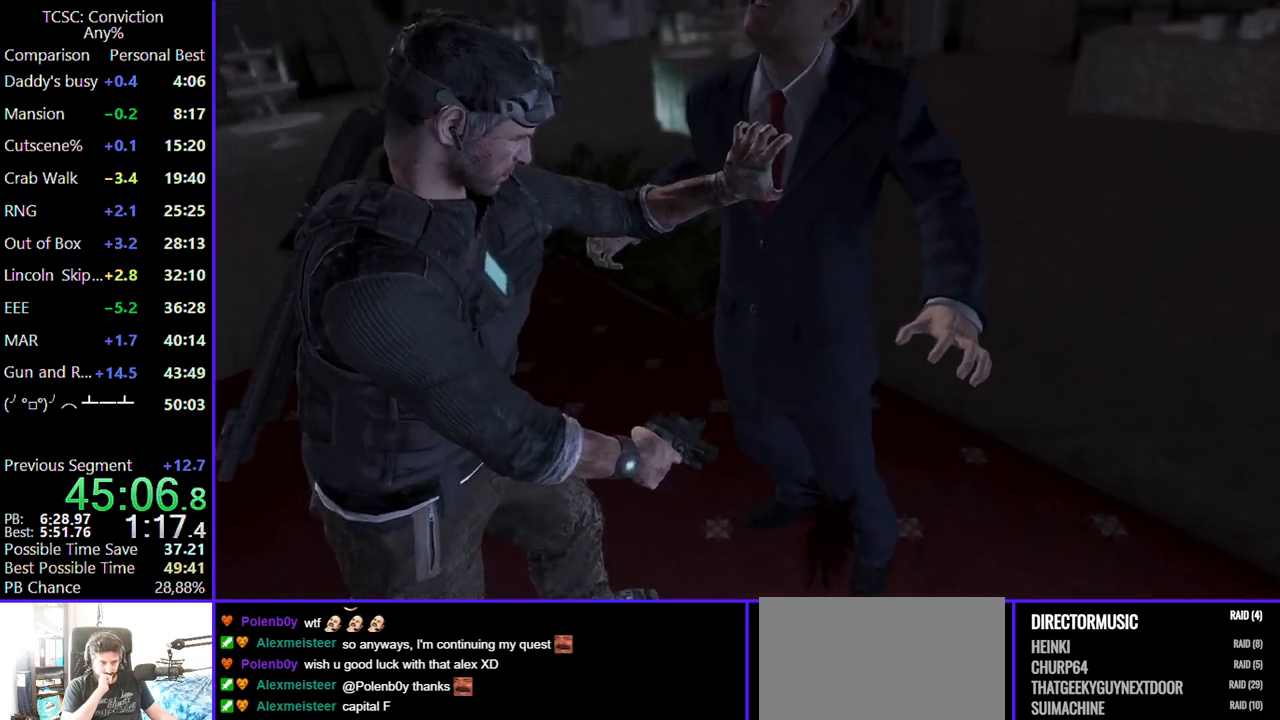
{"keys": ["s"], "mouse": [], "events": [[500, "s", "down"]]}
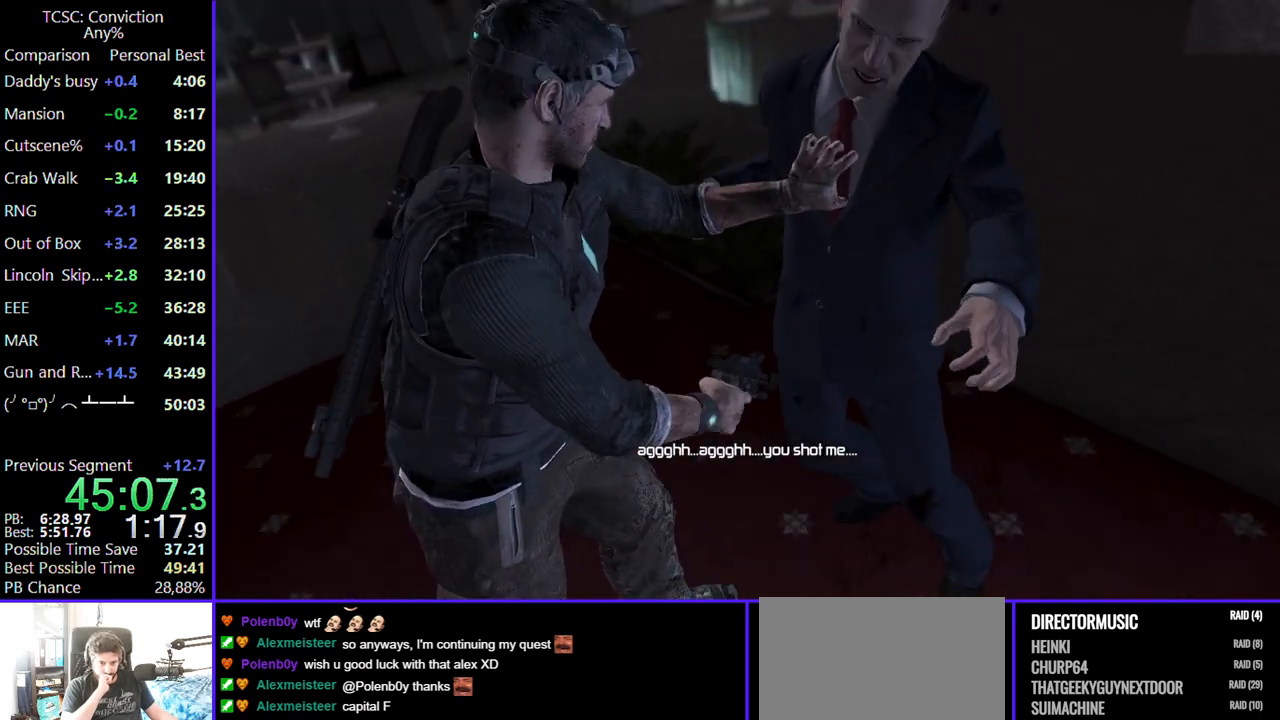
{"keys": ["d", "s"], "mouse": [], "events": [[100, "d", "down"]]}
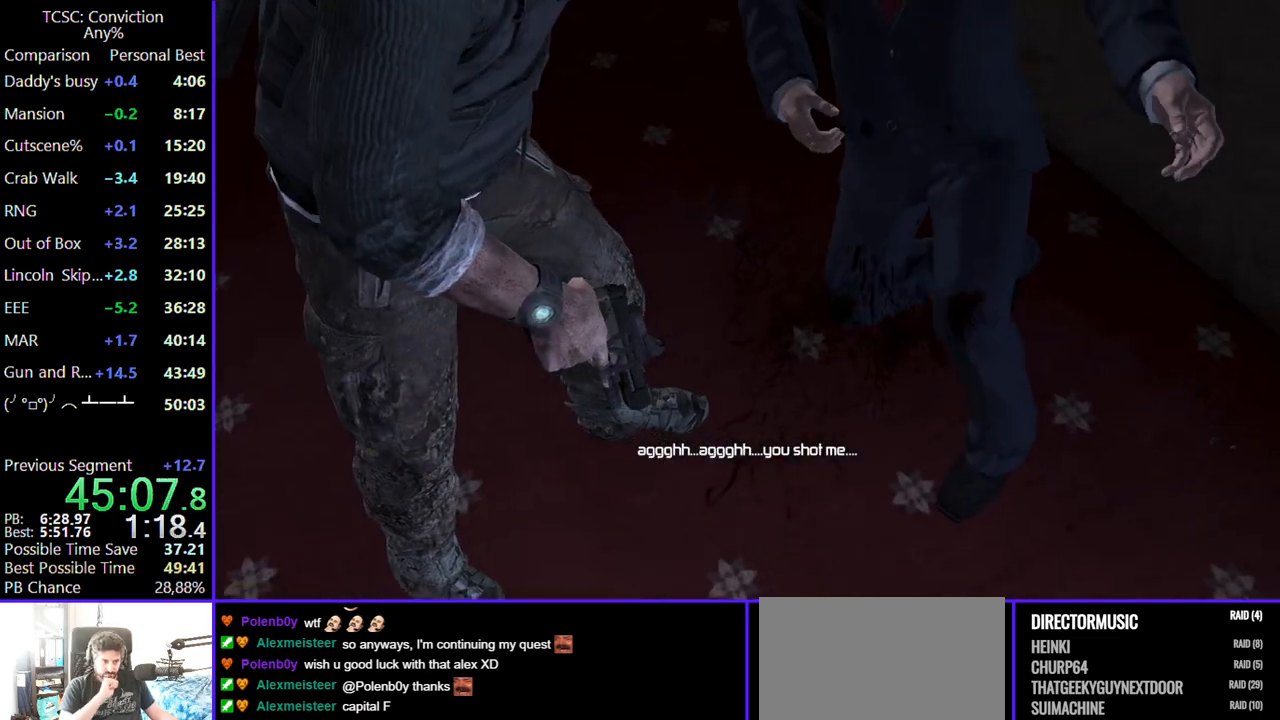
{"keys": ["d", "s"], "mouse": [], "events": []}
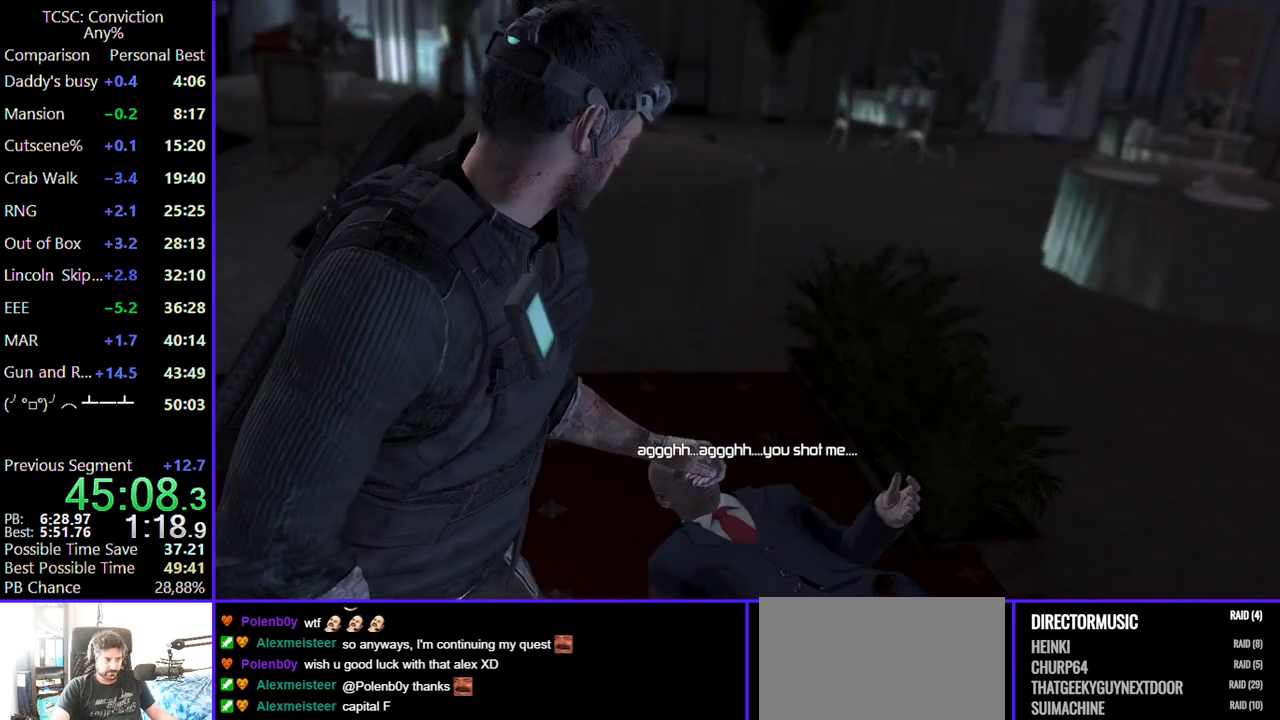
{"keys": ["d", "s"], "mouse": [], "events": []}
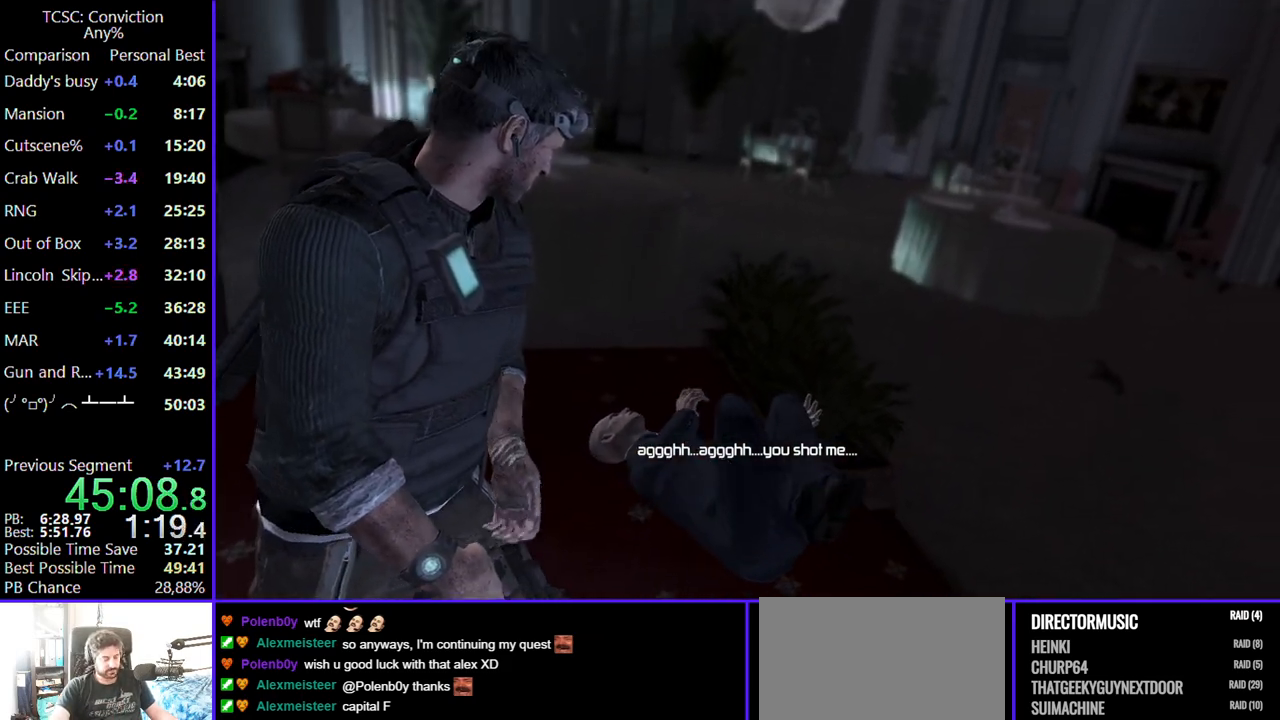
{"keys": ["d"], "mouse": [], "events": [[417, "s", "up"]]}
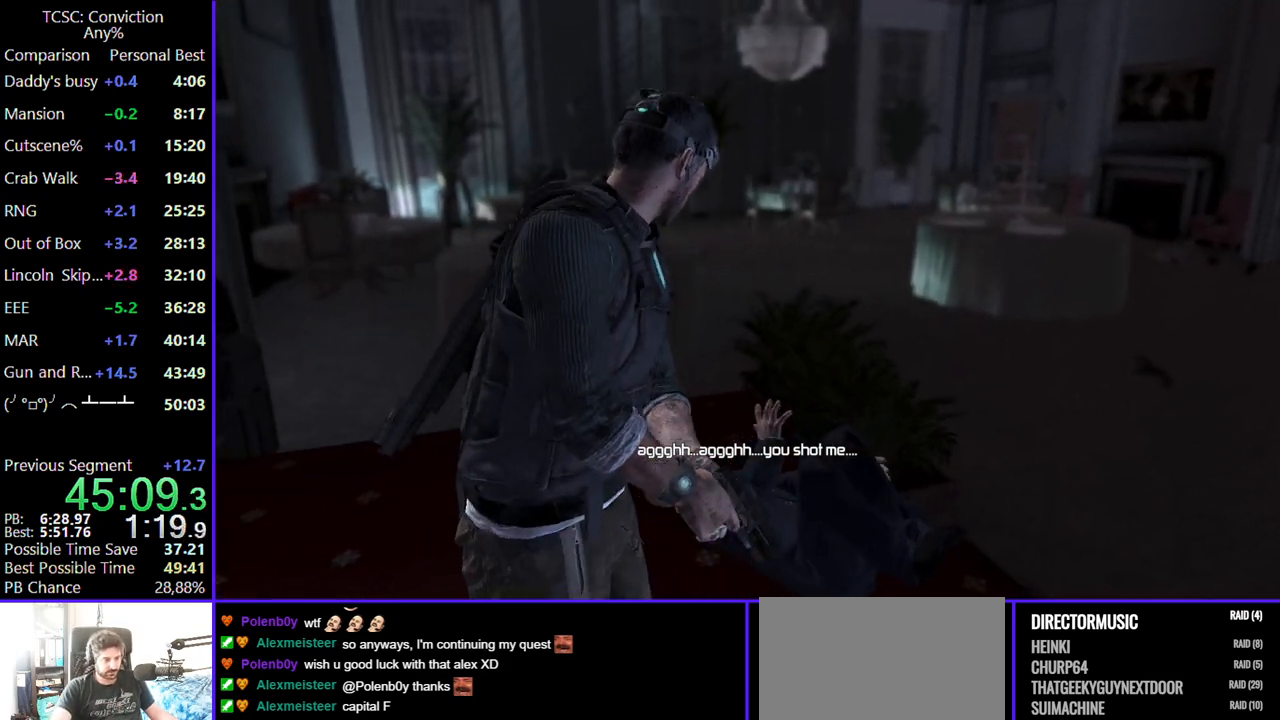
{"keys": ["d"], "mouse": [], "events": []}
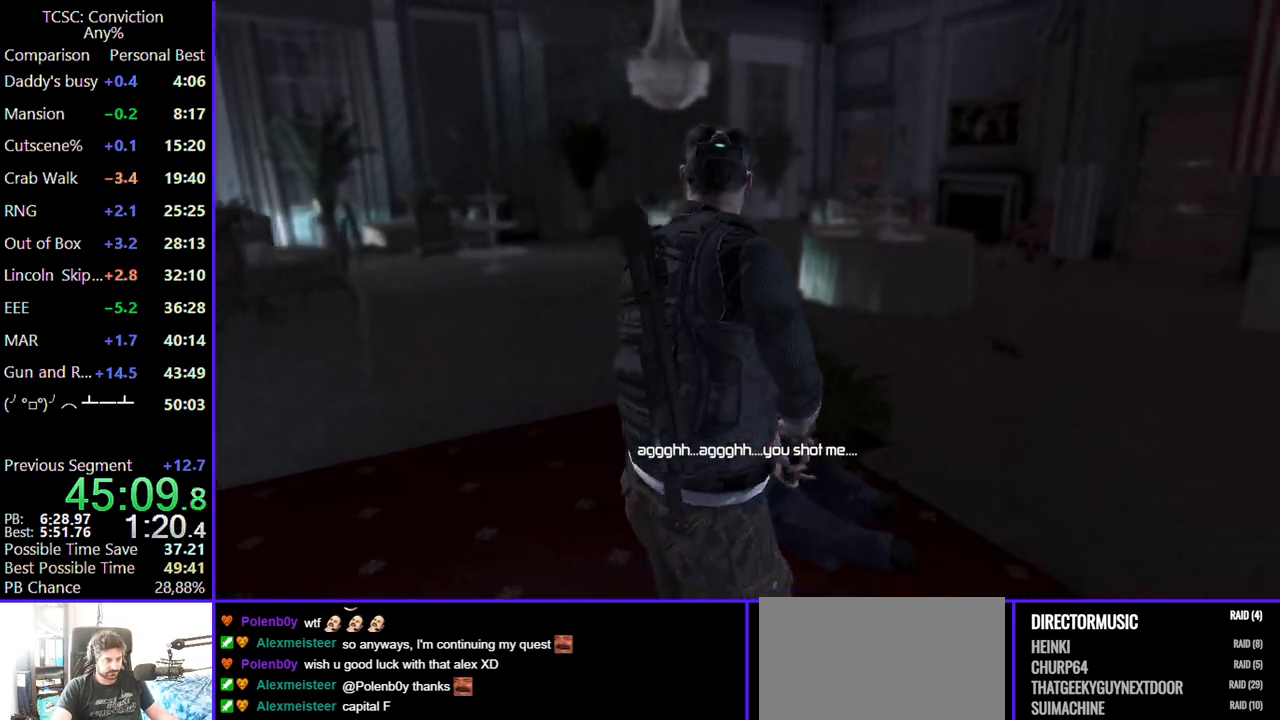
{"keys": ["d"], "mouse": [], "events": []}
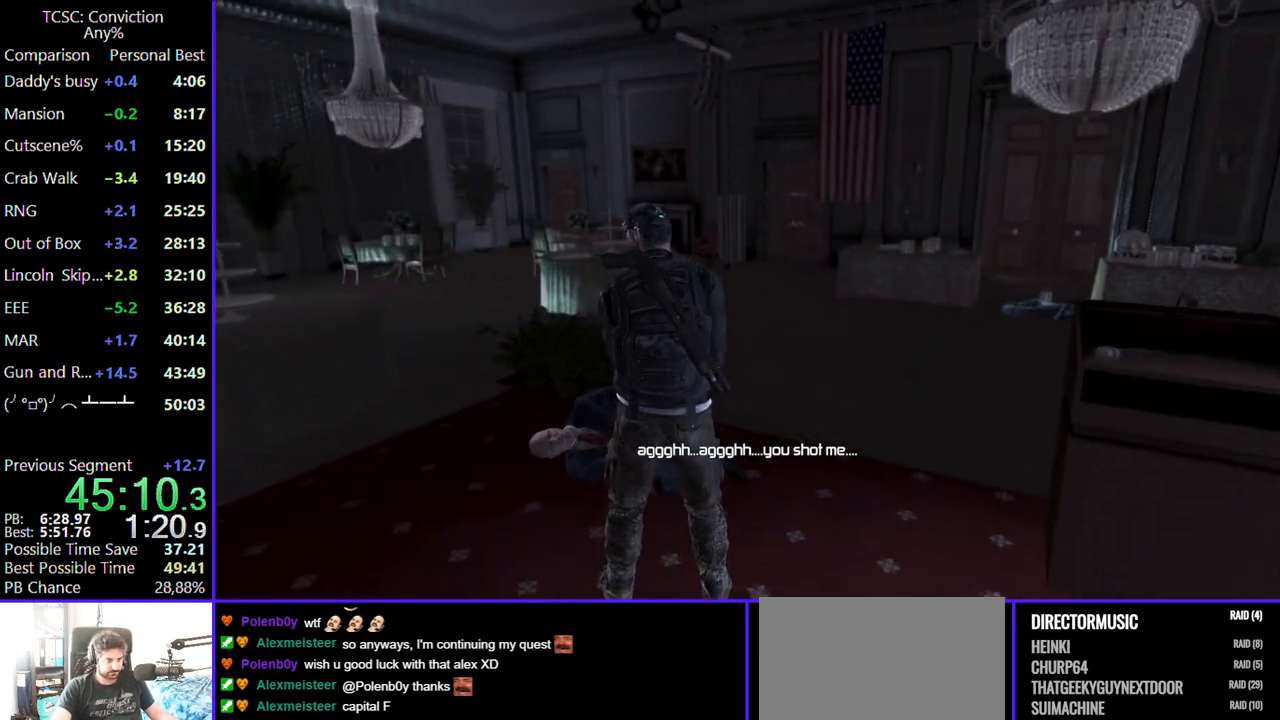
{"keys": ["d"], "mouse": [], "events": []}
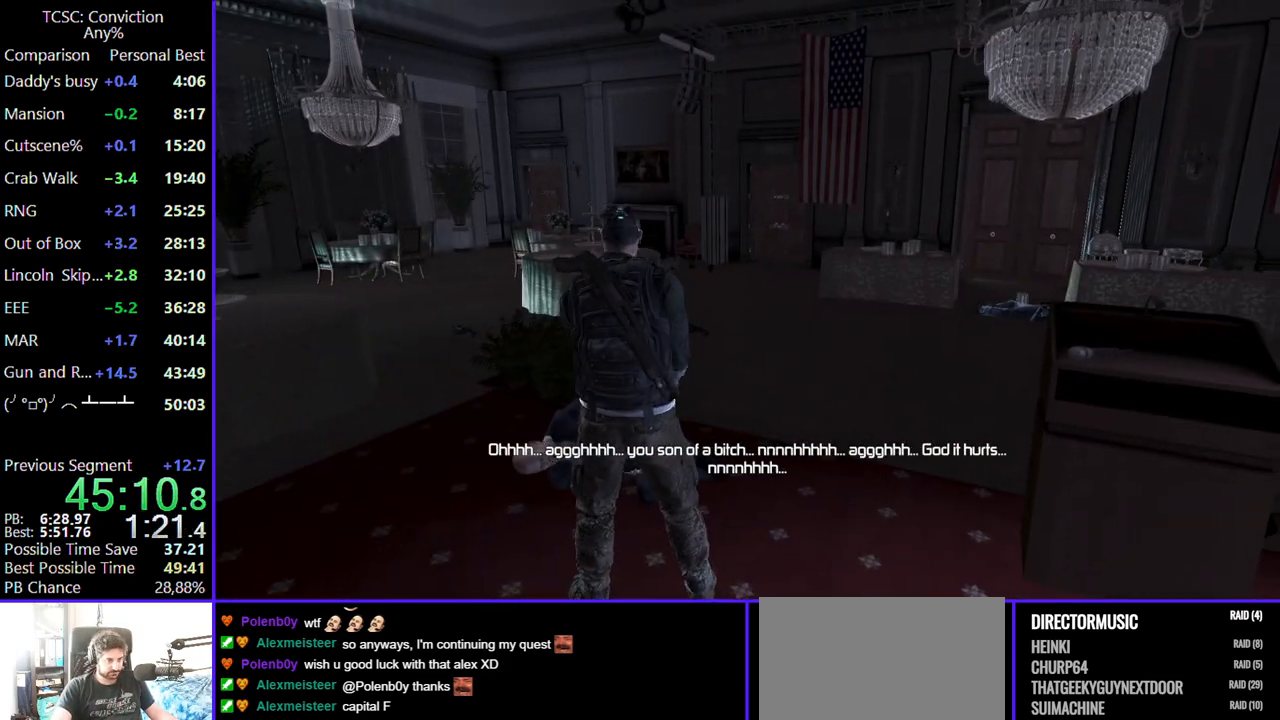
{"keys": ["d", "w"], "mouse": [], "events": [[500, "w", "down"]]}
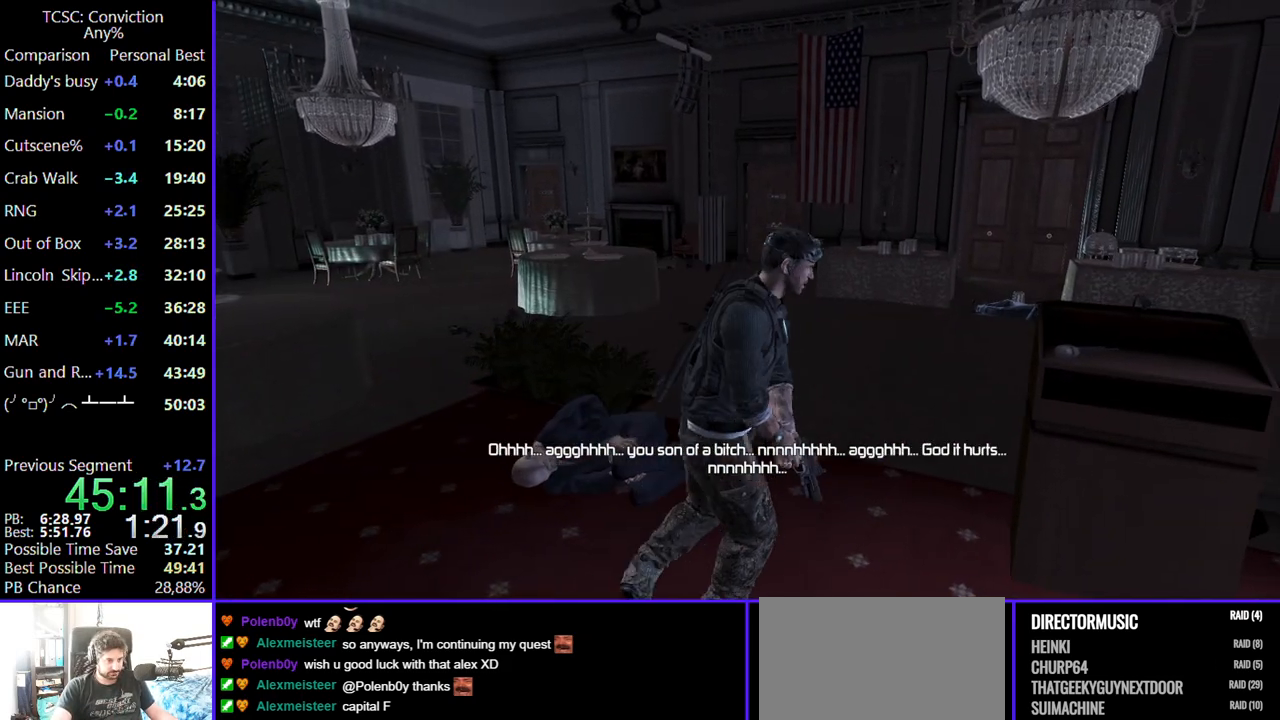
{"keys": ["d", "w"], "mouse": [], "events": []}
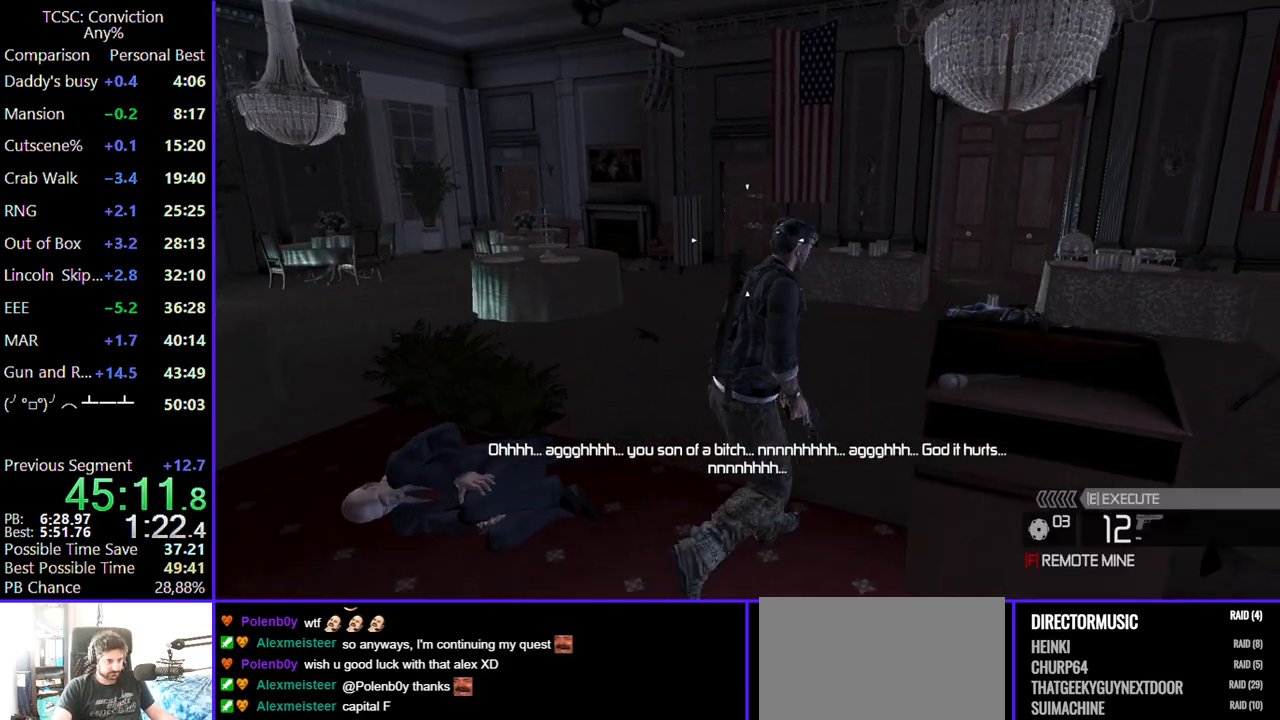
{"keys": ["r"], "mouse": [], "events": [[234, "d", "up"], [284, "w", "up"], [467, "r", "down"]]}
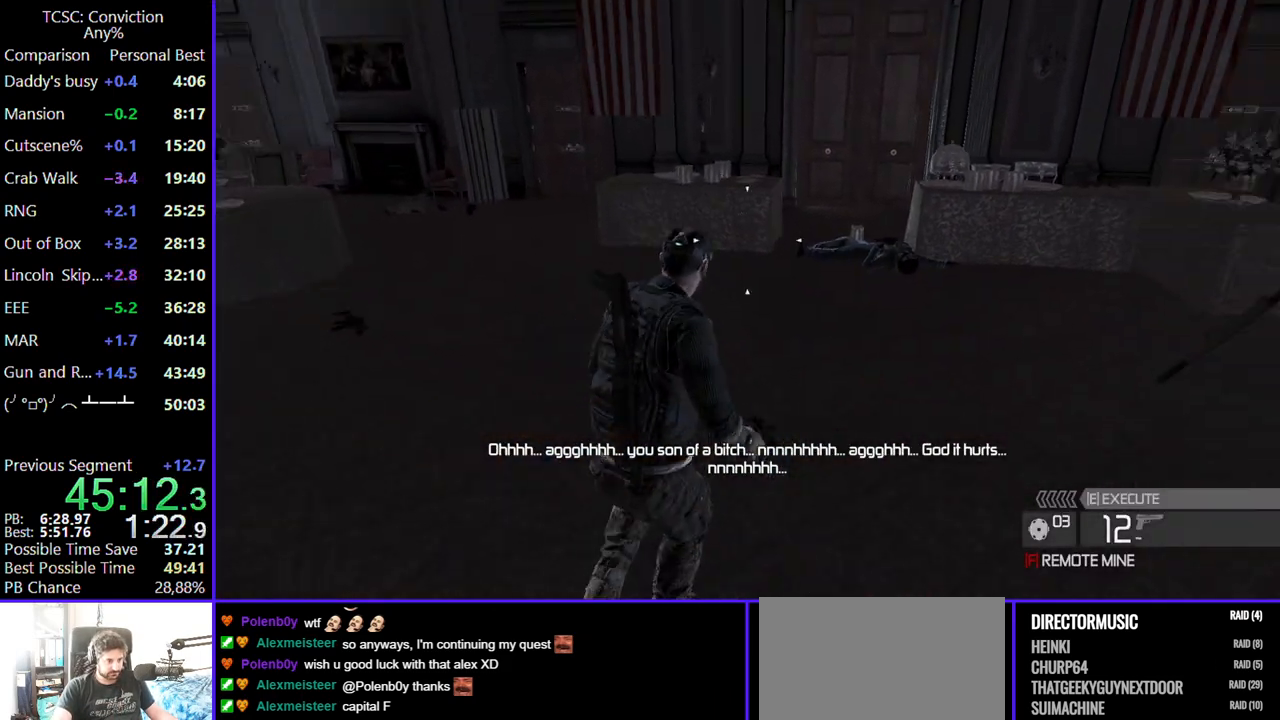
{"keys": [], "mouse": [], "events": [[117, "r", "up"], [200, "r", "down"], [300, "r", "up"]]}
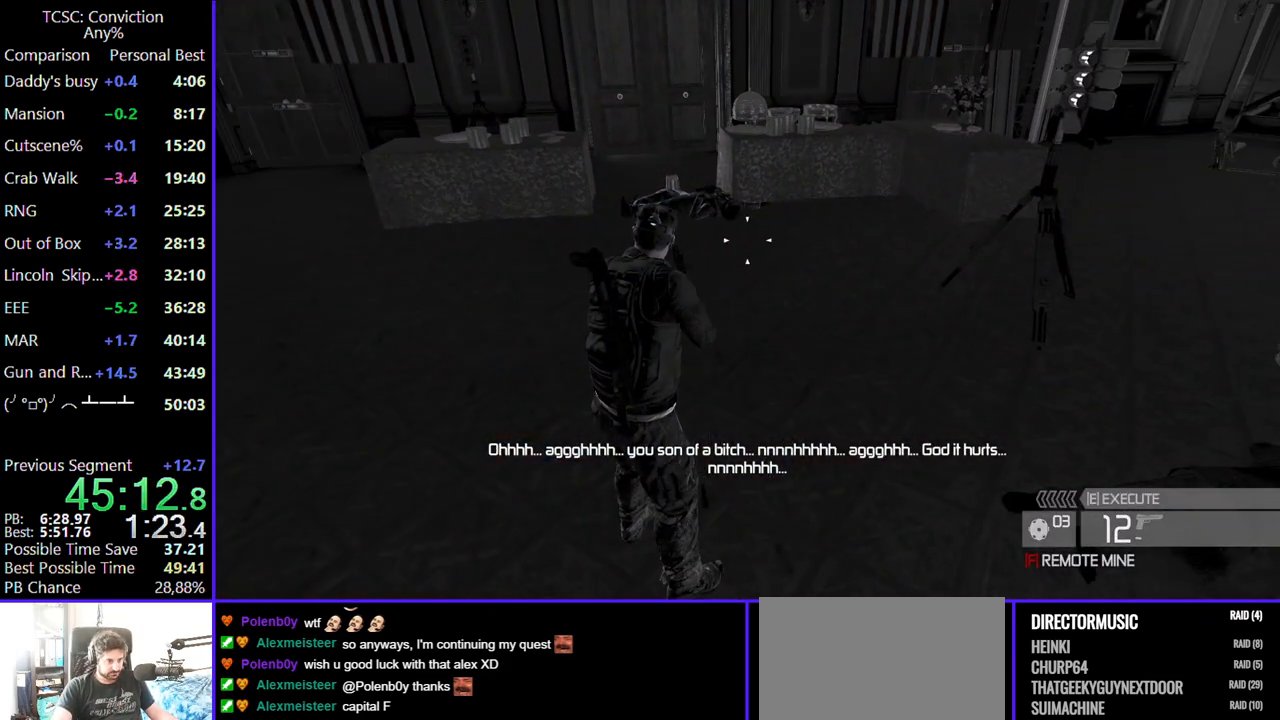
{"keys": ["w"], "mouse": [], "events": [[84, "d", "down"], [167, "w", "down"], [217, "d", "up"], [417, "shift", "down"], [500, "shift", "up"]]}
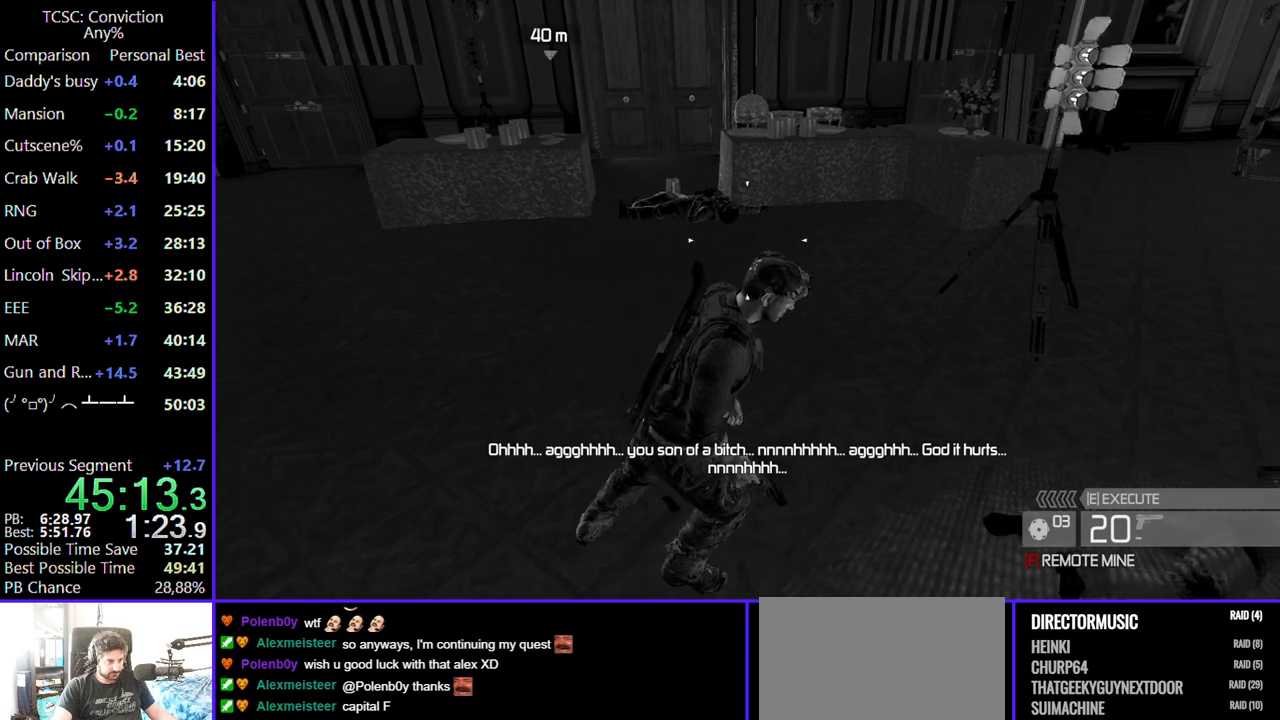
{"keys": ["a", "w"], "mouse": [], "events": [[234, "a", "down"], [384, "a", "up"], [467, "a", "down"]]}
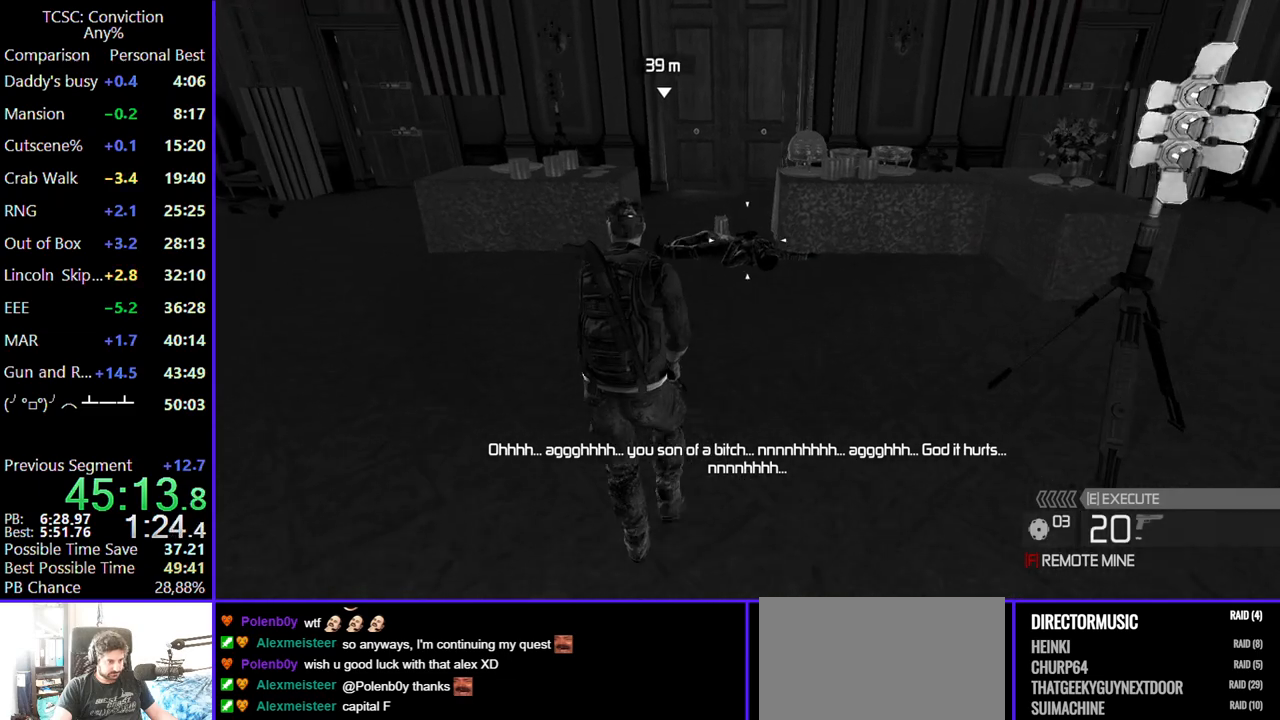
{"keys": [], "mouse": [], "events": [[67, "a", "up"], [300, "w", "up"]]}
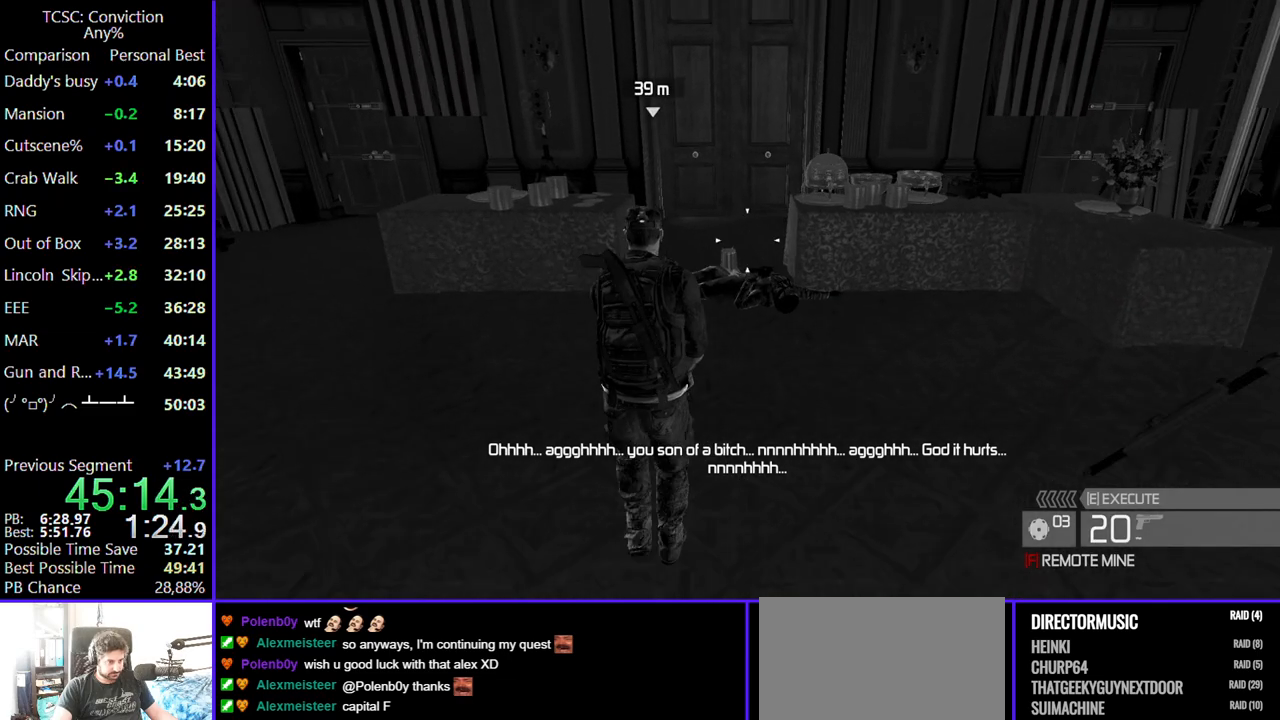
{"keys": [], "mouse": [], "events": [[134, "shift", "down"], [234, "shift", "up"]]}
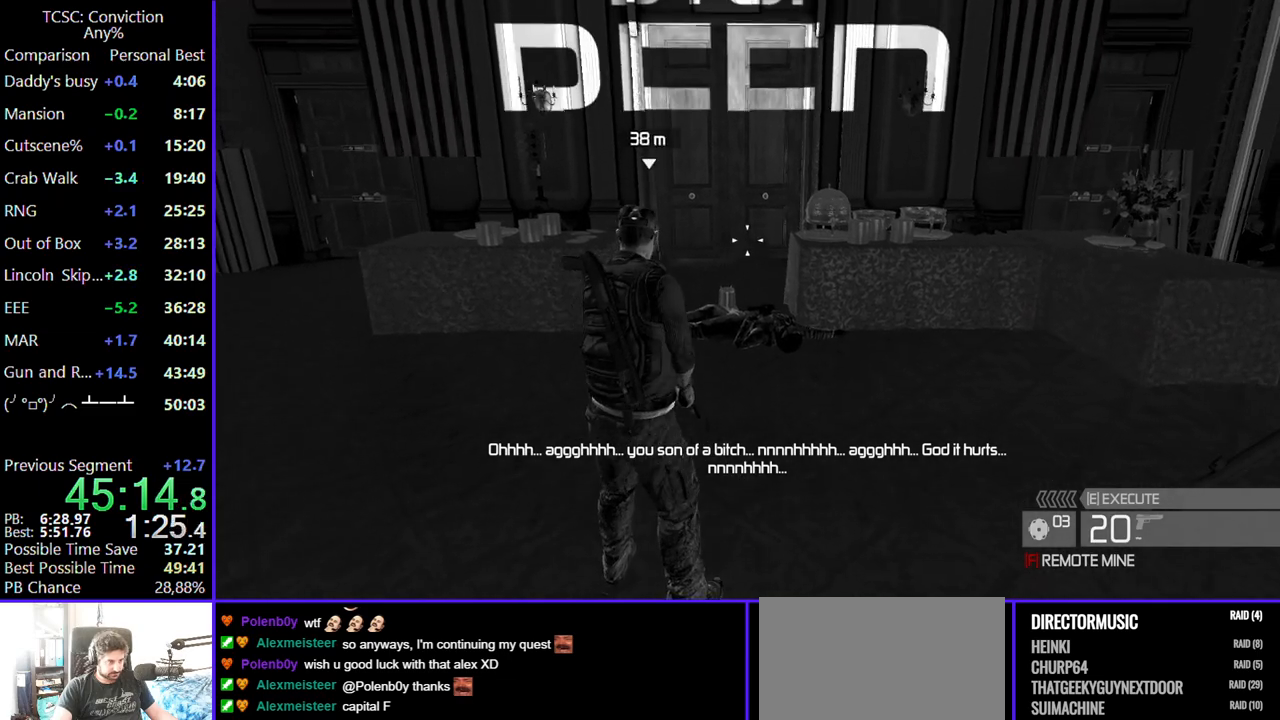
{"keys": [], "mouse": [], "events": [[284, "mouse_wheel", "down"], [417, "mouse_wheel", "up"]]}
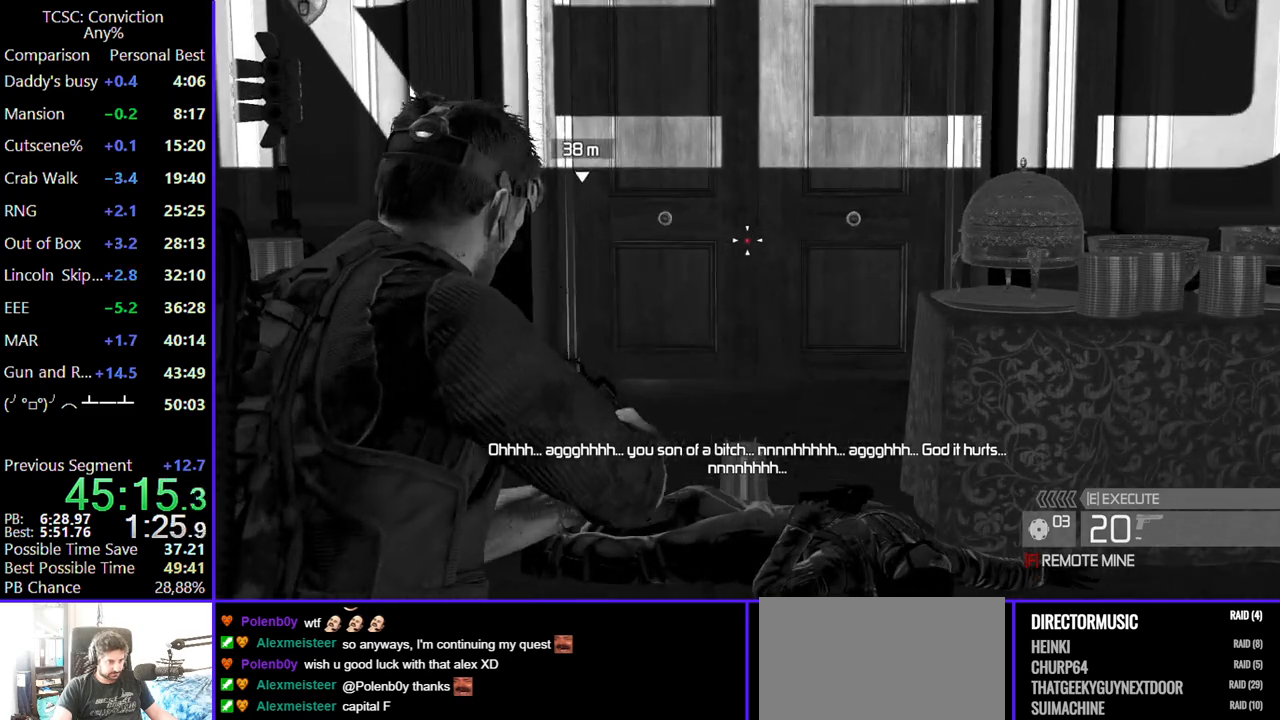
{"keys": [], "mouse": [], "events": [[250, "mouse_wheel", "down"], [400, "mouse_wheel", "up"]]}
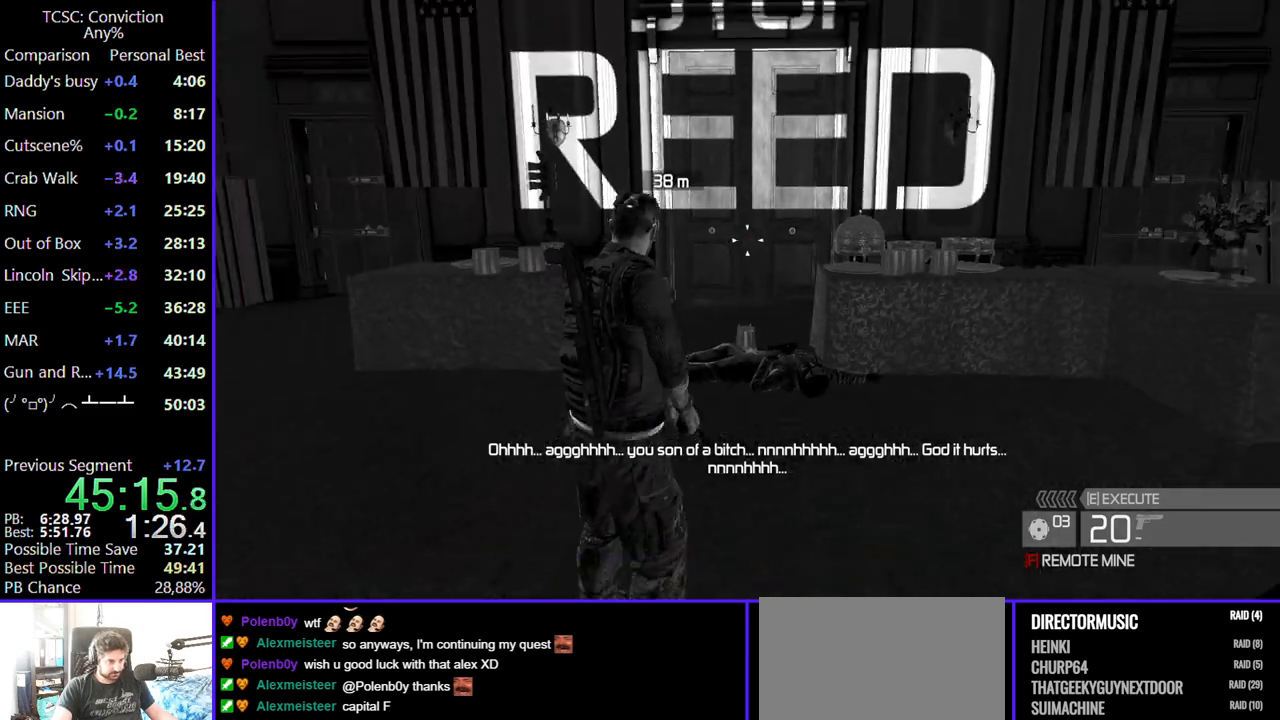
{"keys": [], "mouse": [], "events": []}
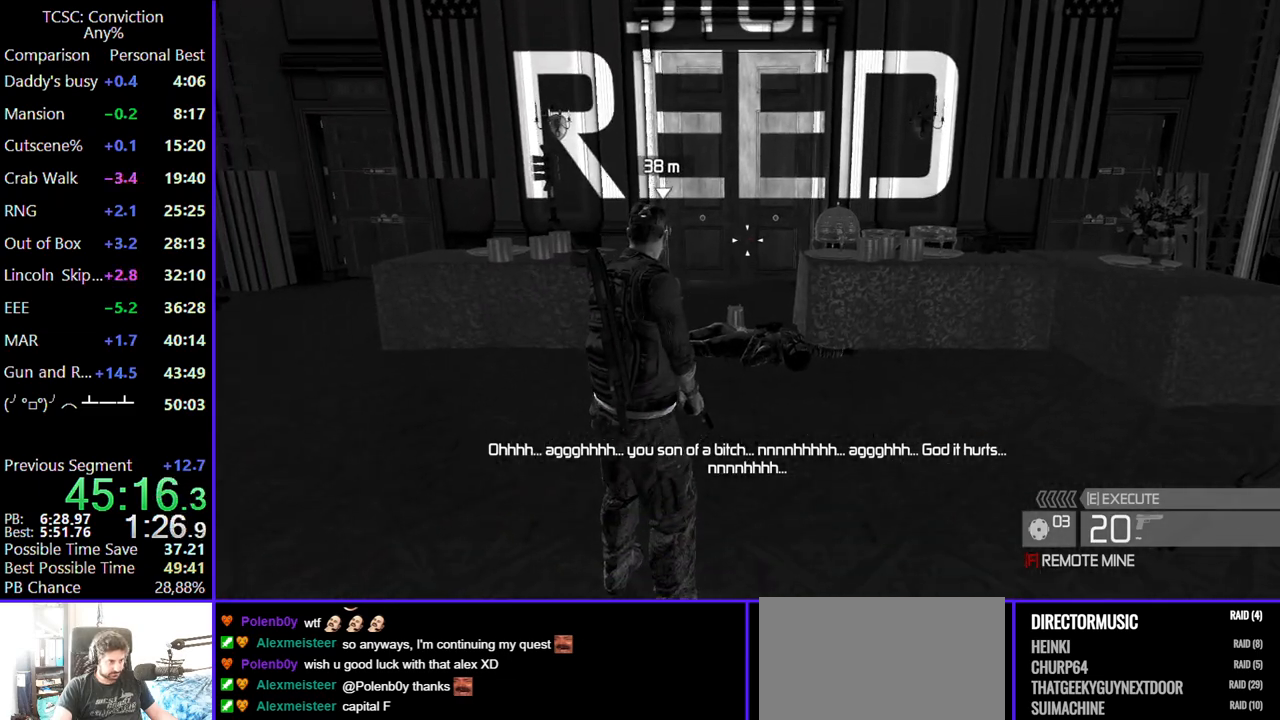
{"keys": [], "mouse": [], "events": [[134, "shift", "down"], [284, "shift", "up"], [334, "mouse_wheel", "down"], [467, "mouse_wheel", "up"]]}
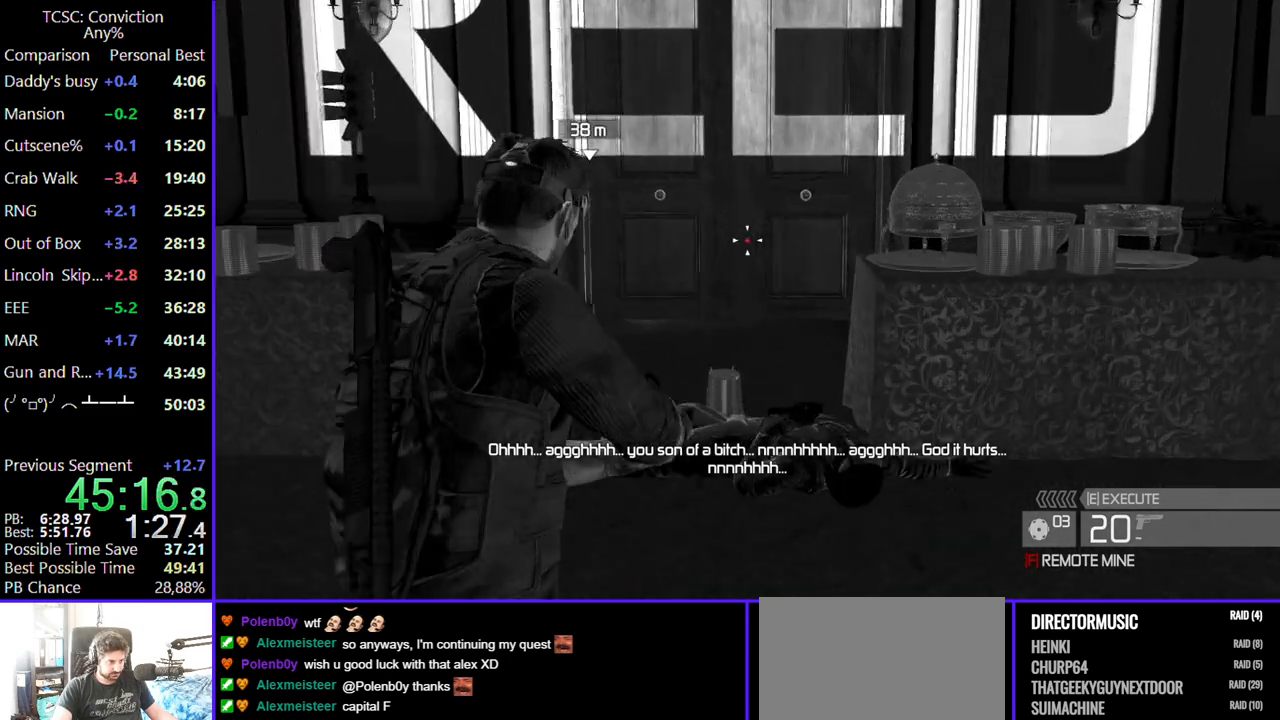
{"keys": [], "mouse": [], "events": [[17, "s", "down"], [500, "s", "up"]]}
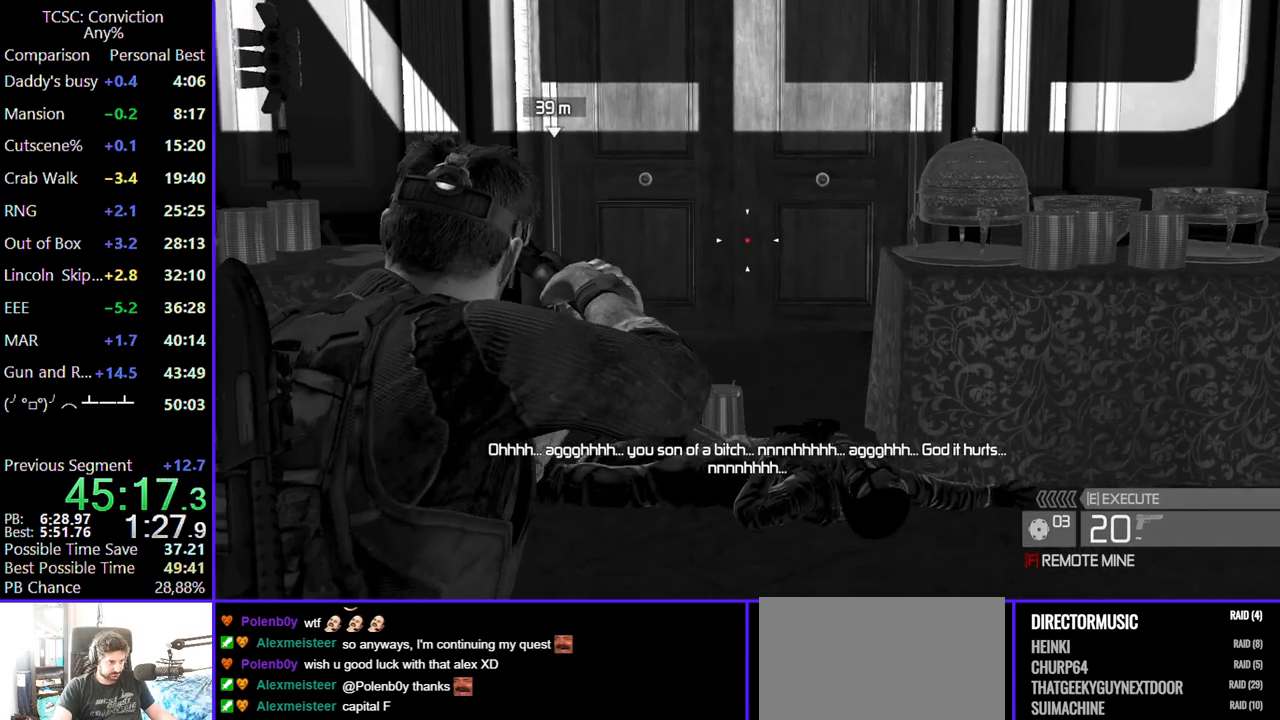
{"keys": ["shift"], "mouse": [], "events": [[234, "mouse_wheel", "down"], [367, "mouse_wheel", "up"], [500, "shift", "down"]]}
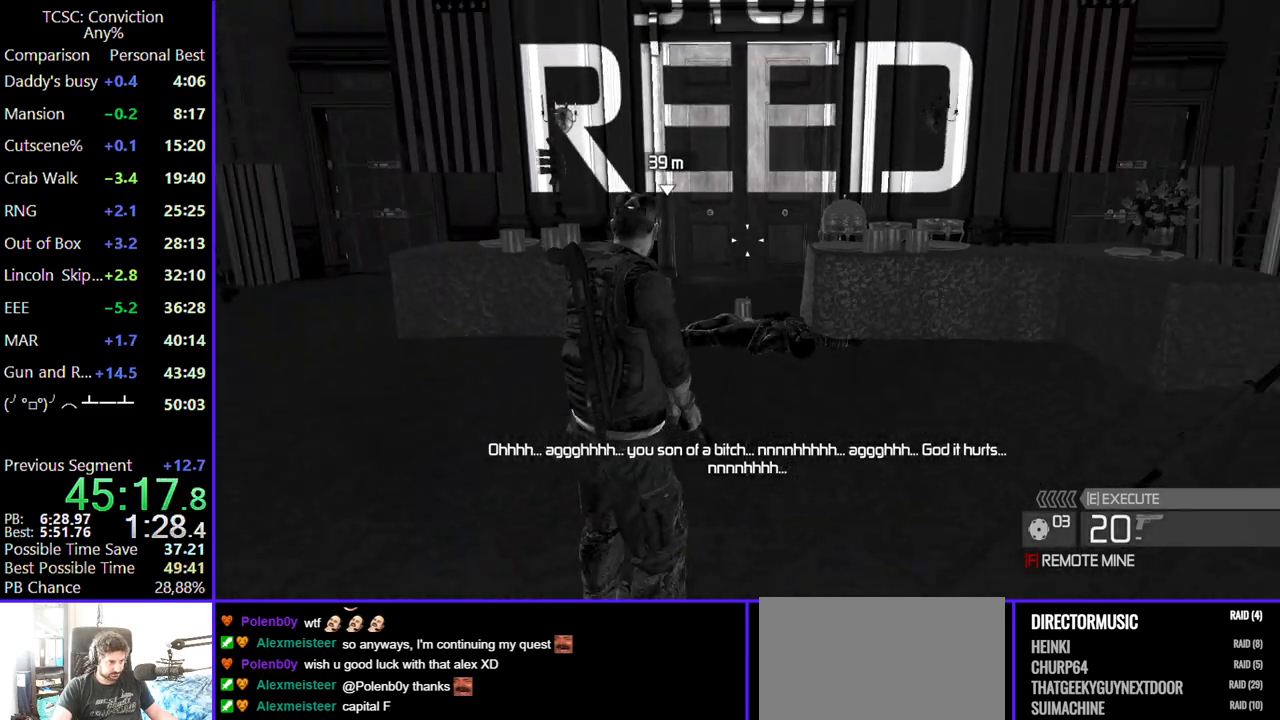
{"keys": [], "mouse": [], "events": [[100, "shift", "up"]]}
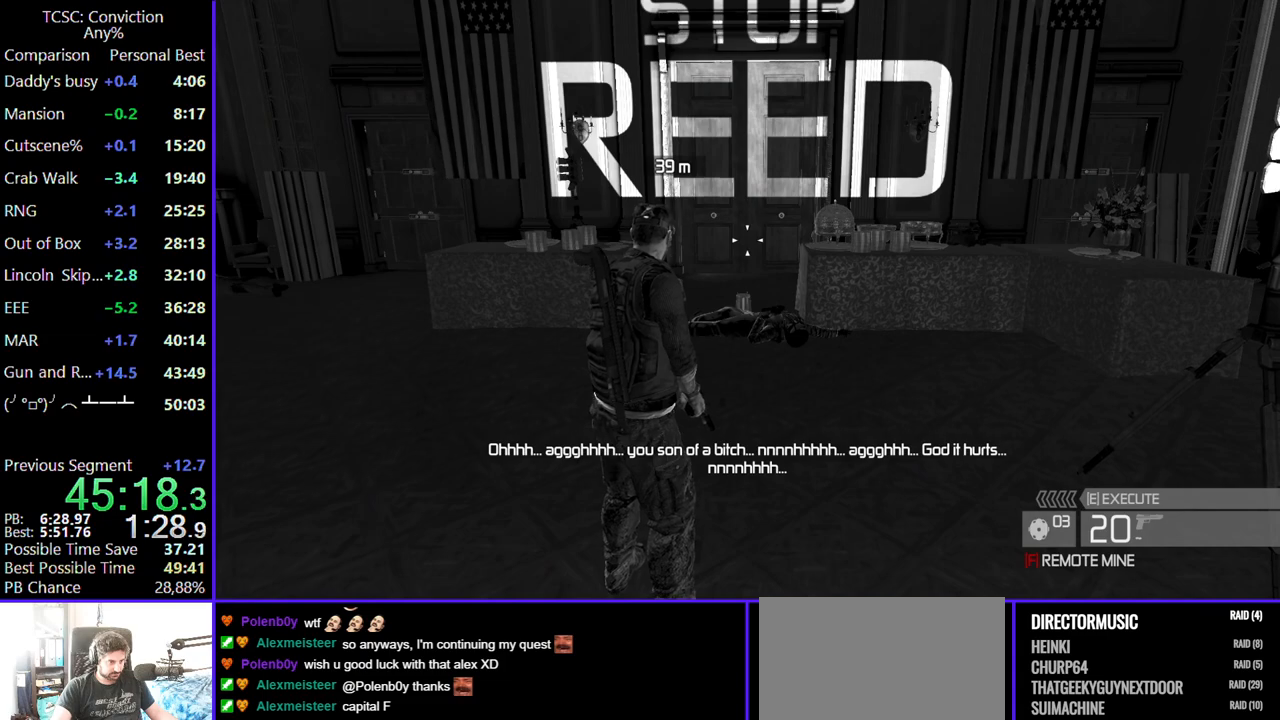
{"keys": [], "mouse": [], "events": []}
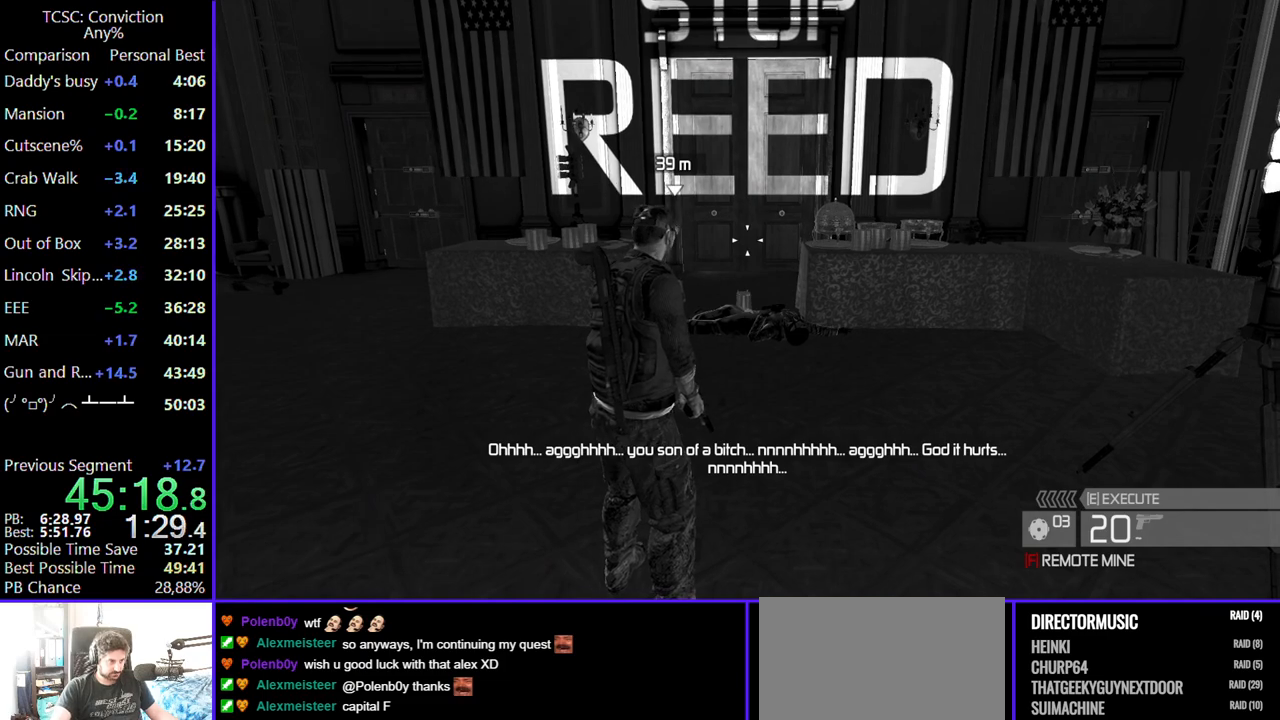
{"keys": [], "mouse": [], "events": []}